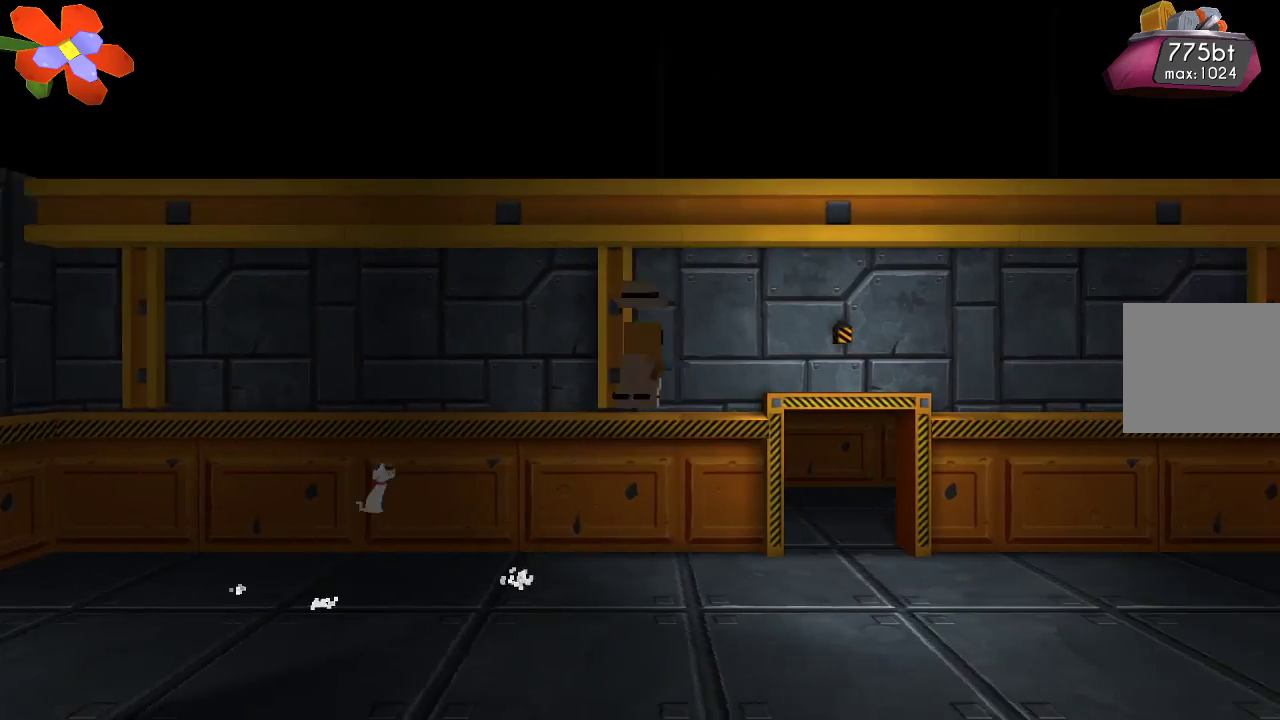
Gameplay with a controller (PlayStation layout); each line is a JSON object with the inputs held at the frame after it. "events" lists button and stick changes between this image and that frame as [ms after this image, input, new state], when the widget could be followed in between.
{"buttons": ["R2"], "left_stick": "right", "right_stick": "left", "events": [[67, "right_stick", "down-left"], [133, "right_stick", "left"], [233, "R2", "down"], [367, "R2", "up"], [433, "R2", "down"]]}
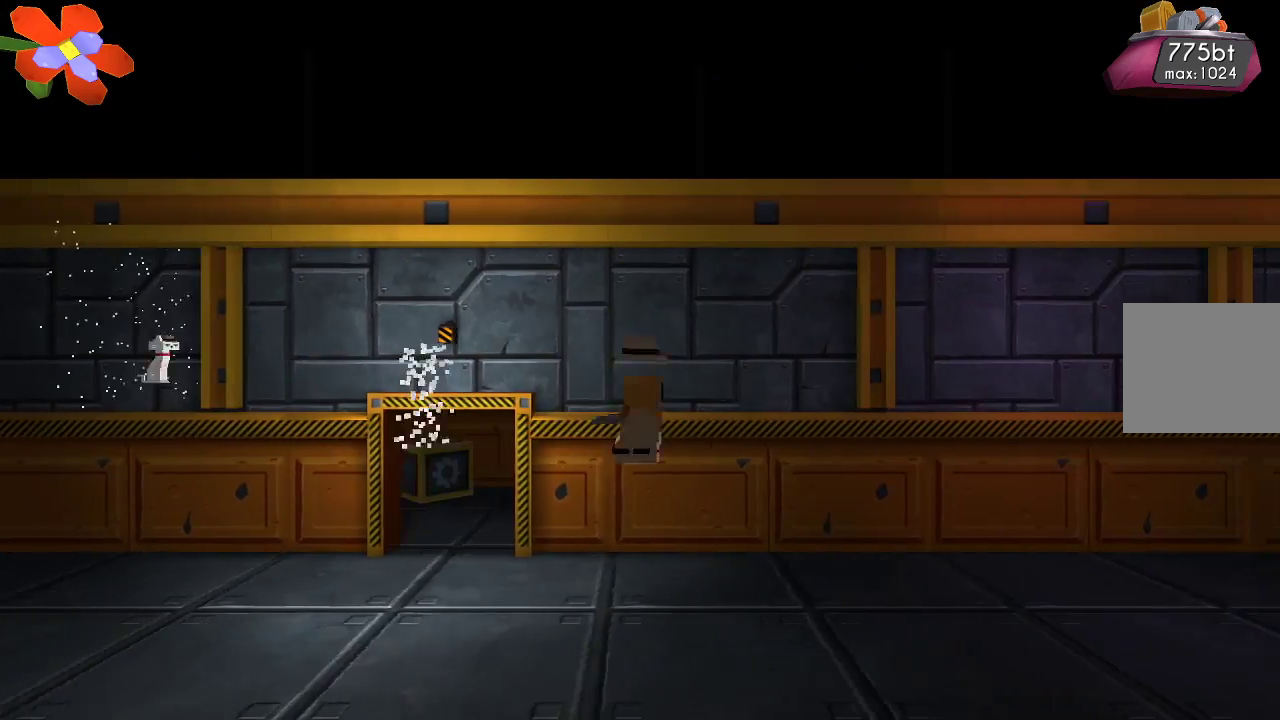
{"buttons": ["R2"], "left_stick": "right", "right_stick": "left", "events": [[33, "R2", "up"], [100, "R2", "down"], [200, "R2", "up"], [267, "R2", "down"], [400, "R2", "up"], [467, "R2", "down"]]}
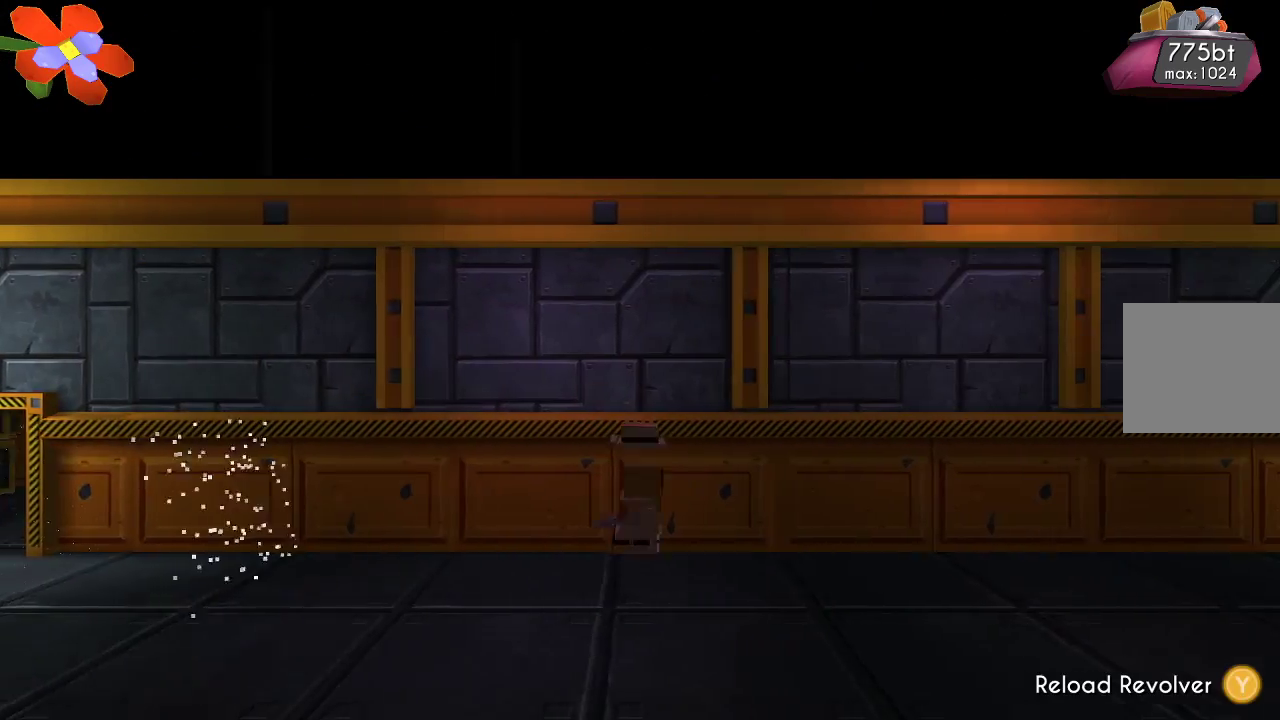
{"buttons": ["TRIANGLE"], "left_stick": "right", "right_stick": "left", "events": [[67, "R2", "up"], [367, "TRIANGLE", "down"]]}
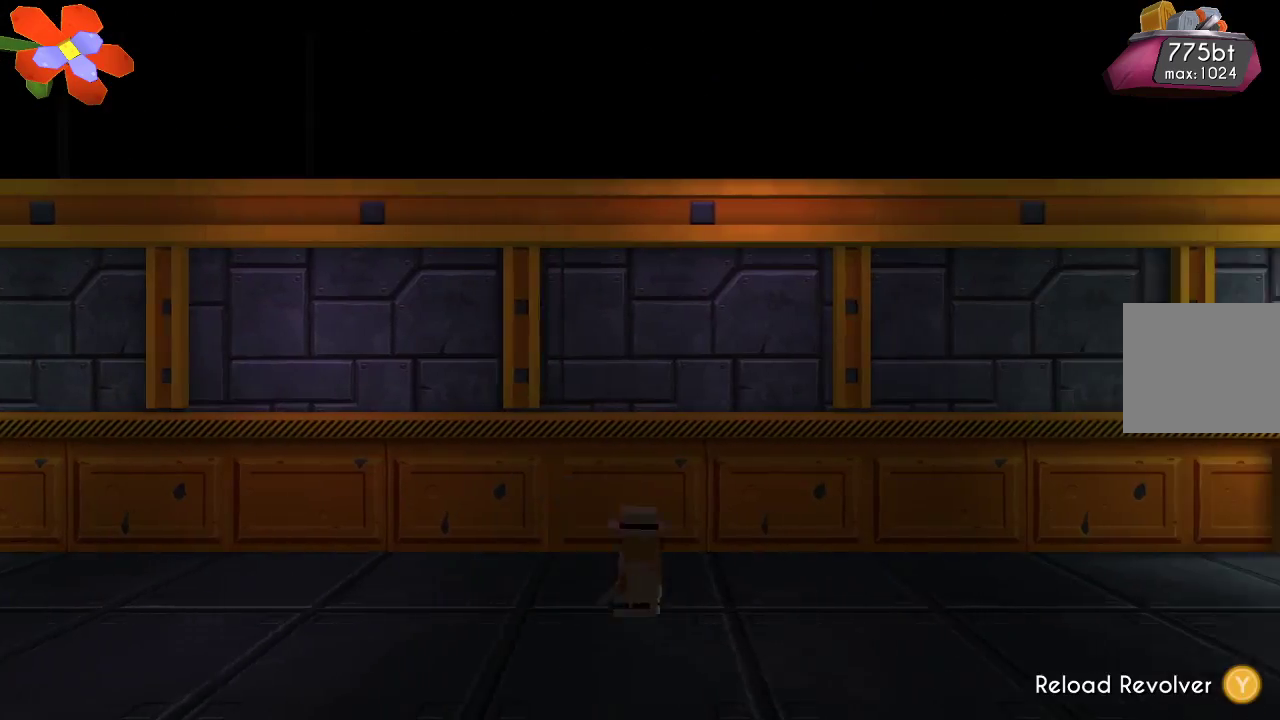
{"buttons": [], "left_stick": "right", "right_stick": "down-left", "events": [[167, "right_stick", "down-left"], [333, "TRIANGLE", "up"]]}
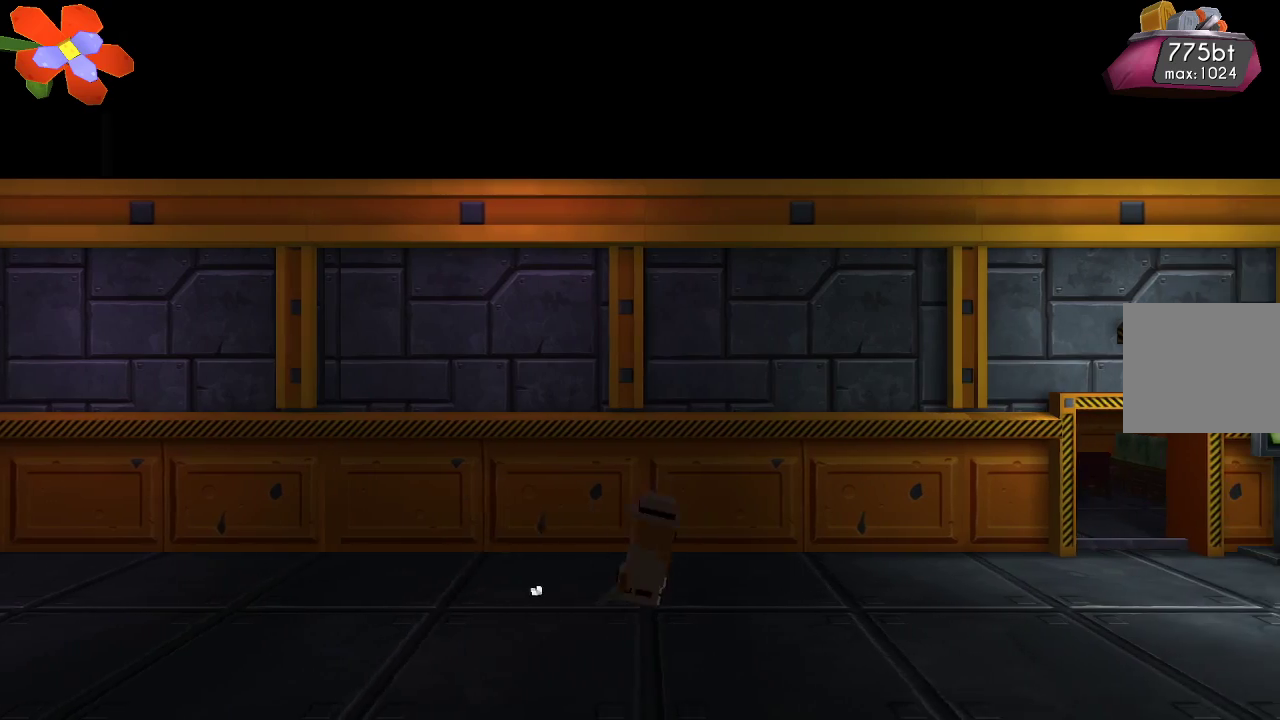
{"buttons": [], "left_stick": "right", "right_stick": "down-left", "events": [[67, "CROSS", "down"], [200, "CROSS", "up"], [367, "R2", "down"], [467, "R2", "up"]]}
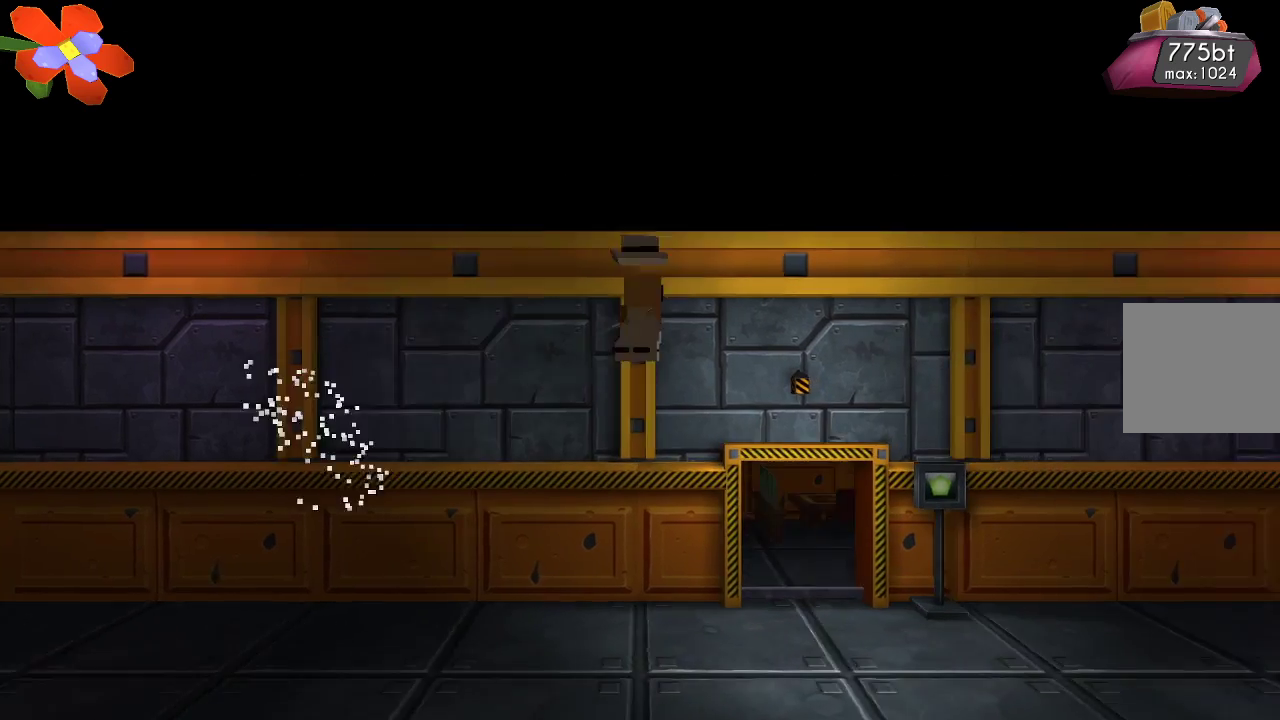
{"buttons": [], "left_stick": "right", "right_stick": "down-left", "events": [[67, "R2", "down"], [167, "R2", "up"], [233, "R2", "down"], [300, "R2", "up"], [367, "R2", "down"], [467, "R2", "up"]]}
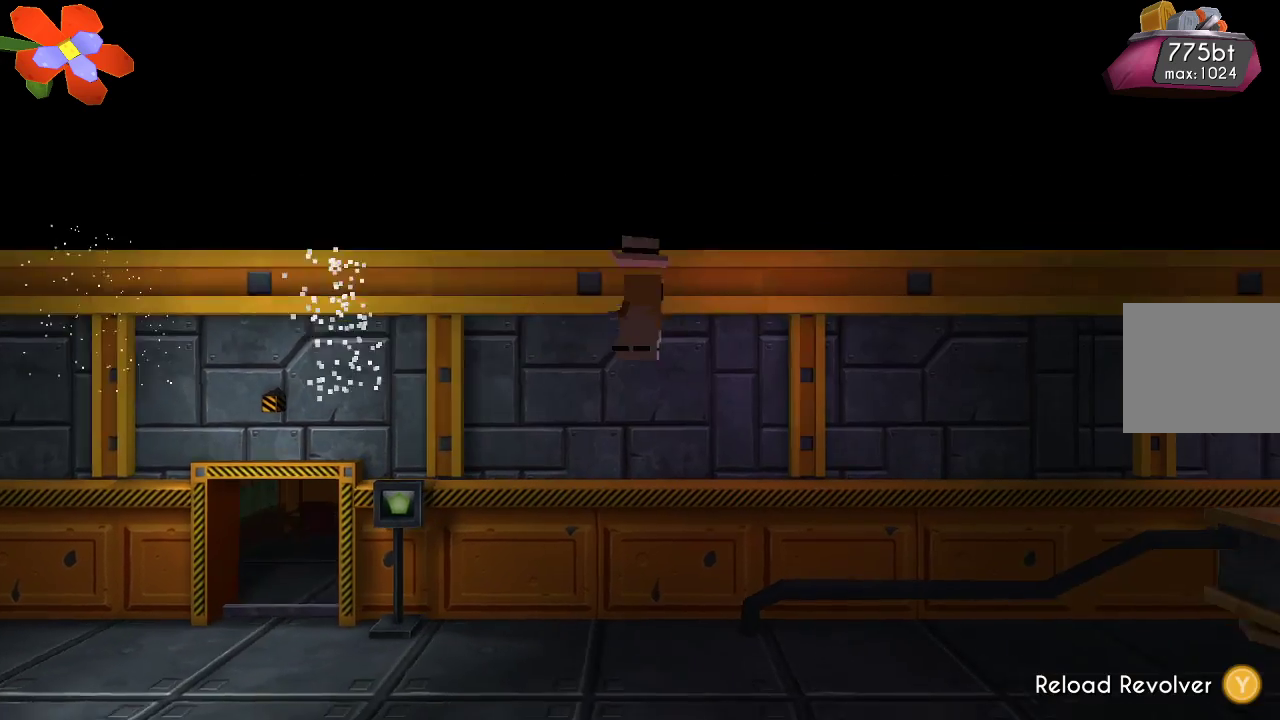
{"buttons": ["TRIANGLE"], "left_stick": "right", "right_stick": "down-left", "events": [[33, "R2", "down"], [167, "R2", "up"], [367, "TRIANGLE", "down"]]}
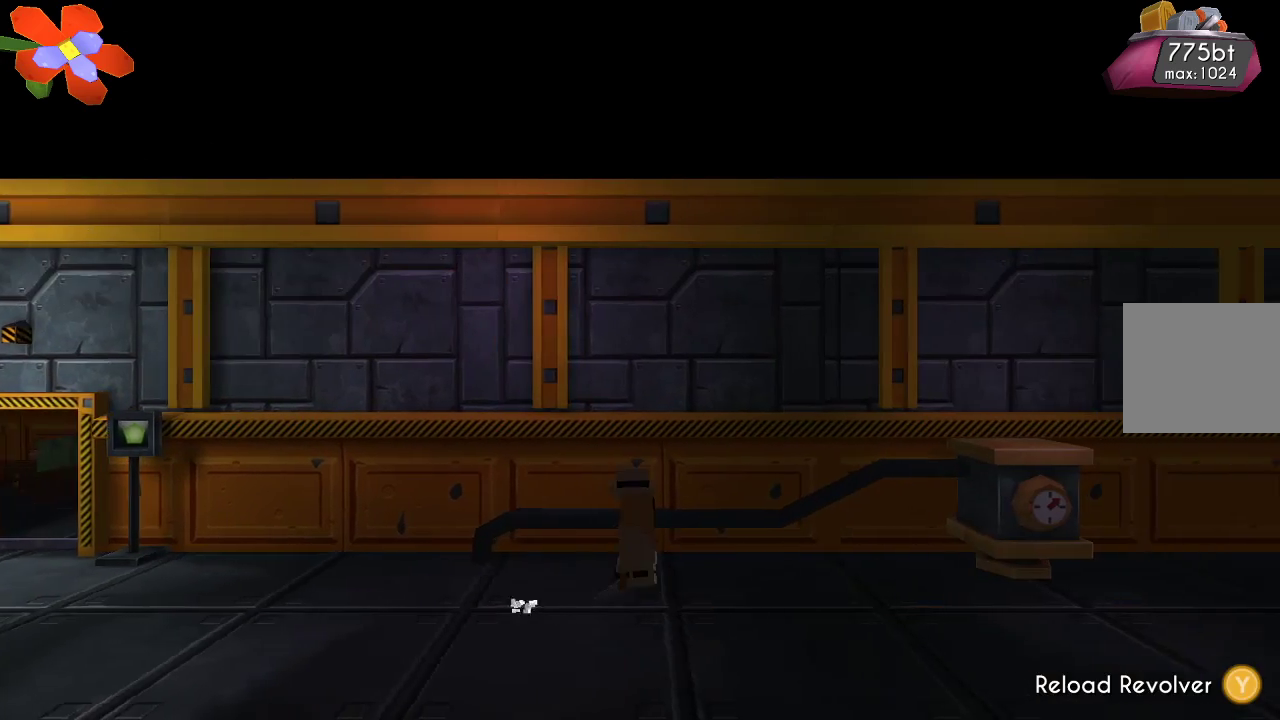
{"buttons": [], "left_stick": "right", "right_stick": "down-left", "events": [[367, "TRIANGLE", "up"]]}
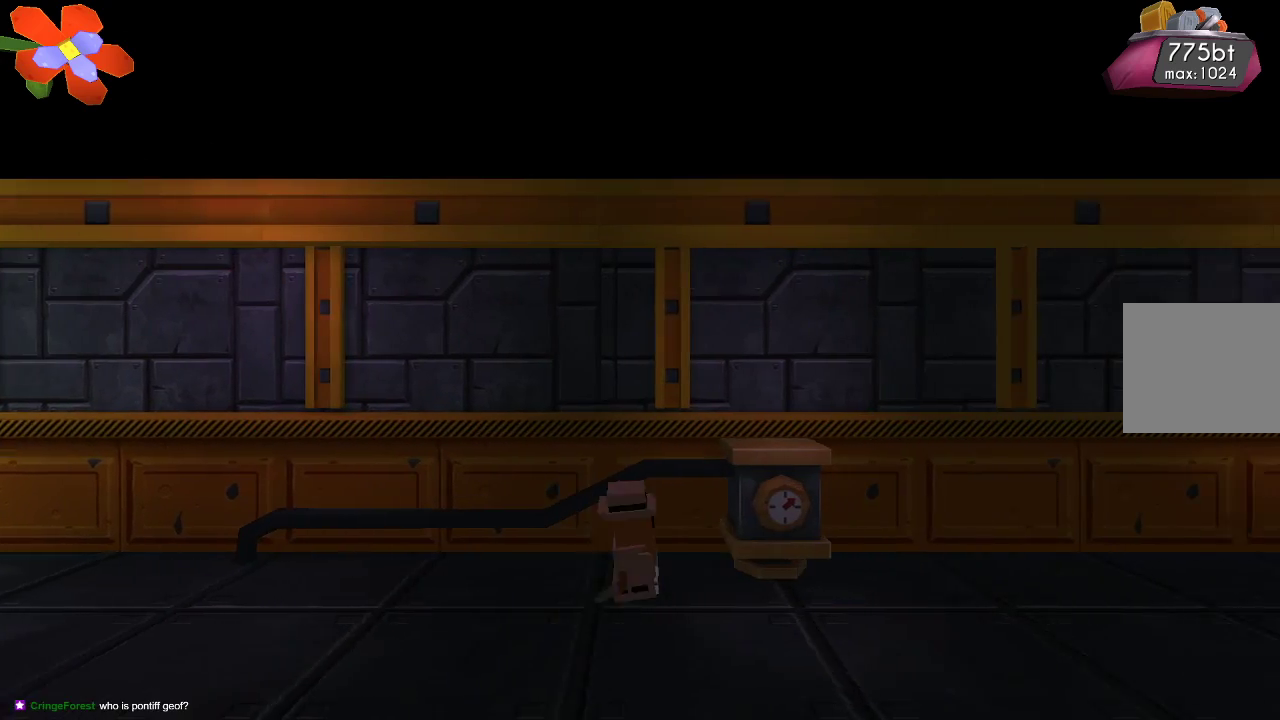
{"buttons": [], "left_stick": "right", "right_stick": "down-left", "events": [[100, "CROSS", "down"], [233, "CROSS", "up"], [367, "R2", "down"], [500, "R2", "up"]]}
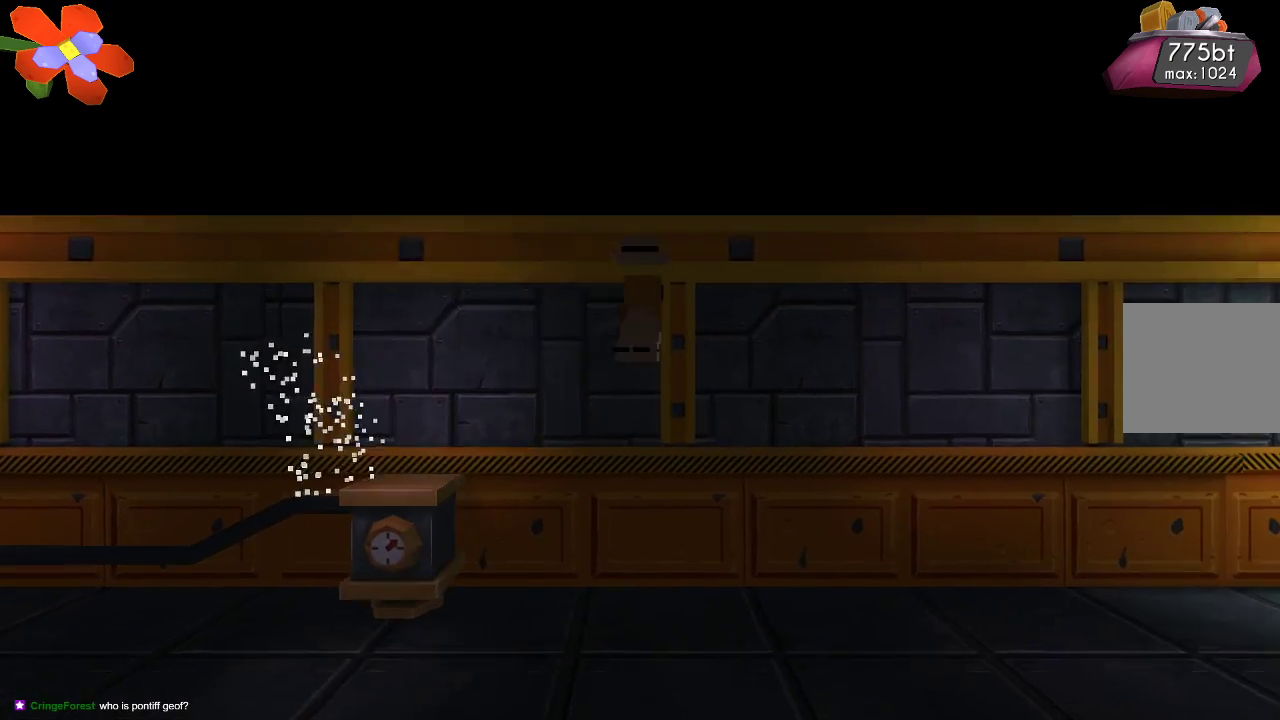
{"buttons": [], "left_stick": "right", "right_stick": "down-left", "events": [[67, "R2", "down"], [167, "R2", "up"], [233, "R2", "down"], [333, "R2", "up"], [400, "R2", "down"], [500, "R2", "up"]]}
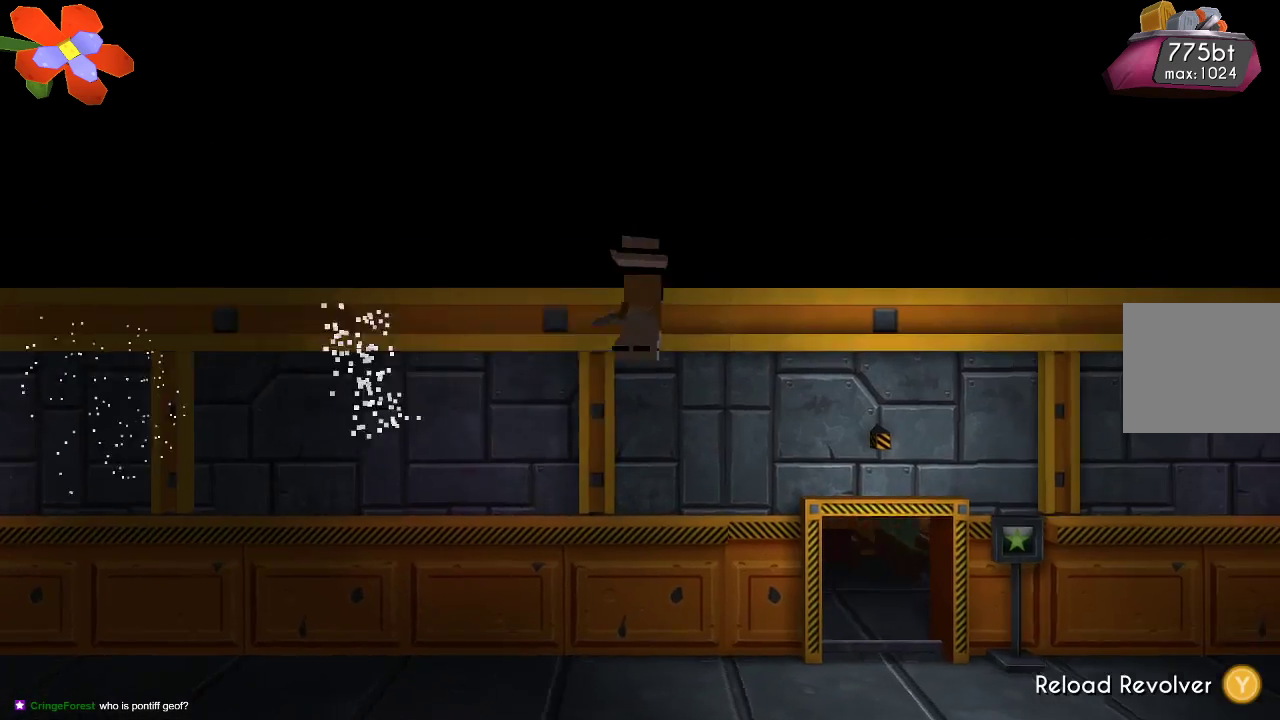
{"buttons": ["TRIANGLE"], "left_stick": "right", "right_stick": "down-left", "events": [[67, "R2", "down"], [133, "R2", "up"], [333, "TRIANGLE", "down"]]}
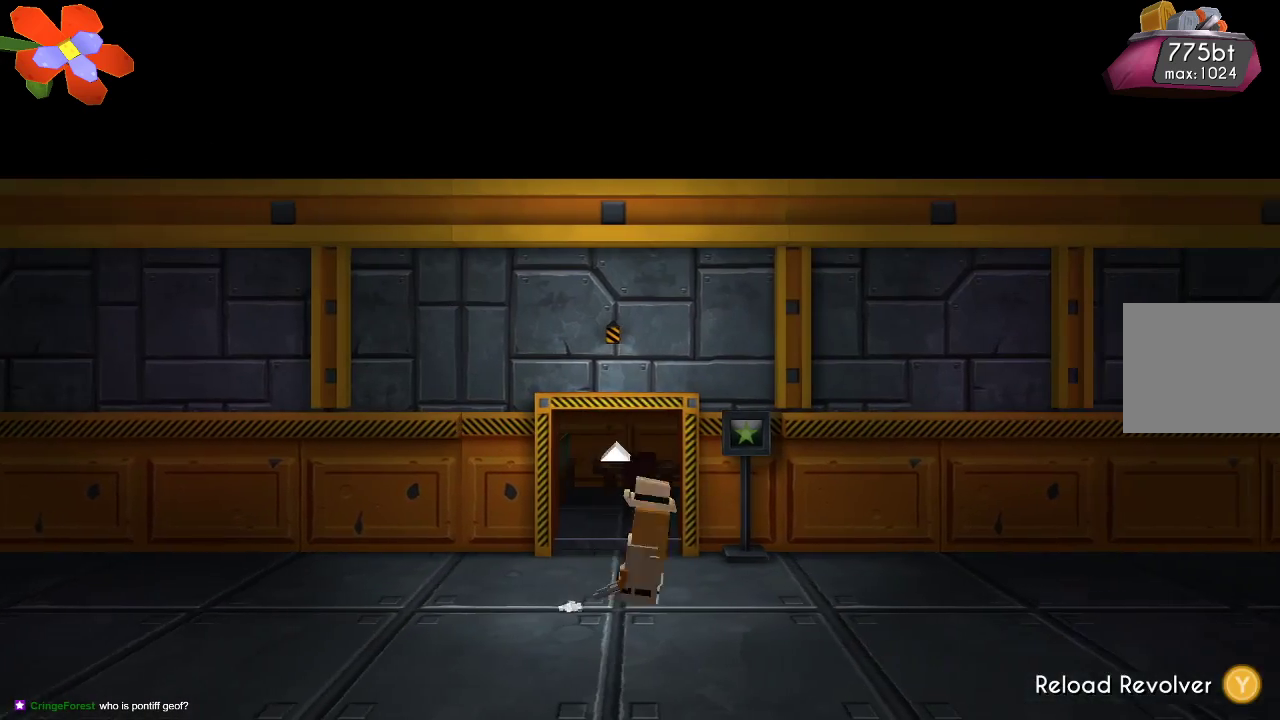
{"buttons": [], "left_stick": "right", "right_stick": "down-left", "events": [[467, "TRIANGLE", "up"]]}
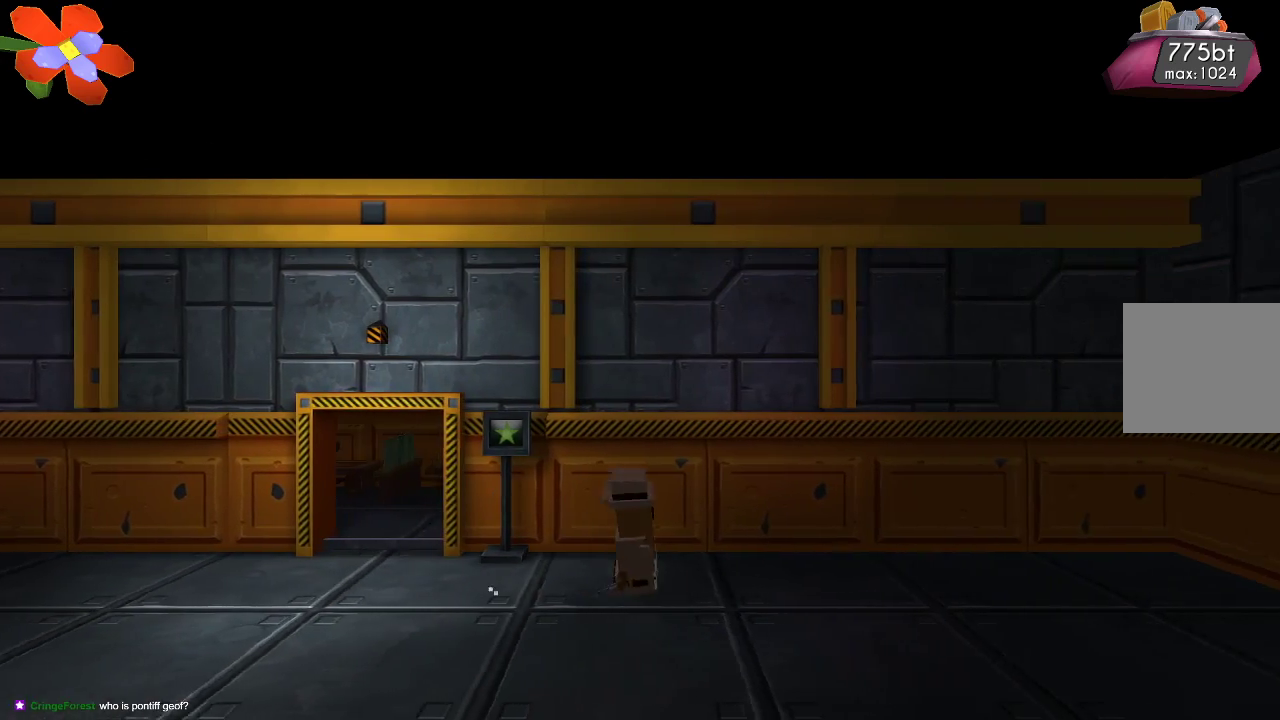
{"buttons": [], "left_stick": "right", "right_stick": "down-left", "events": [[167, "CROSS", "down"], [333, "CROSS", "up"]]}
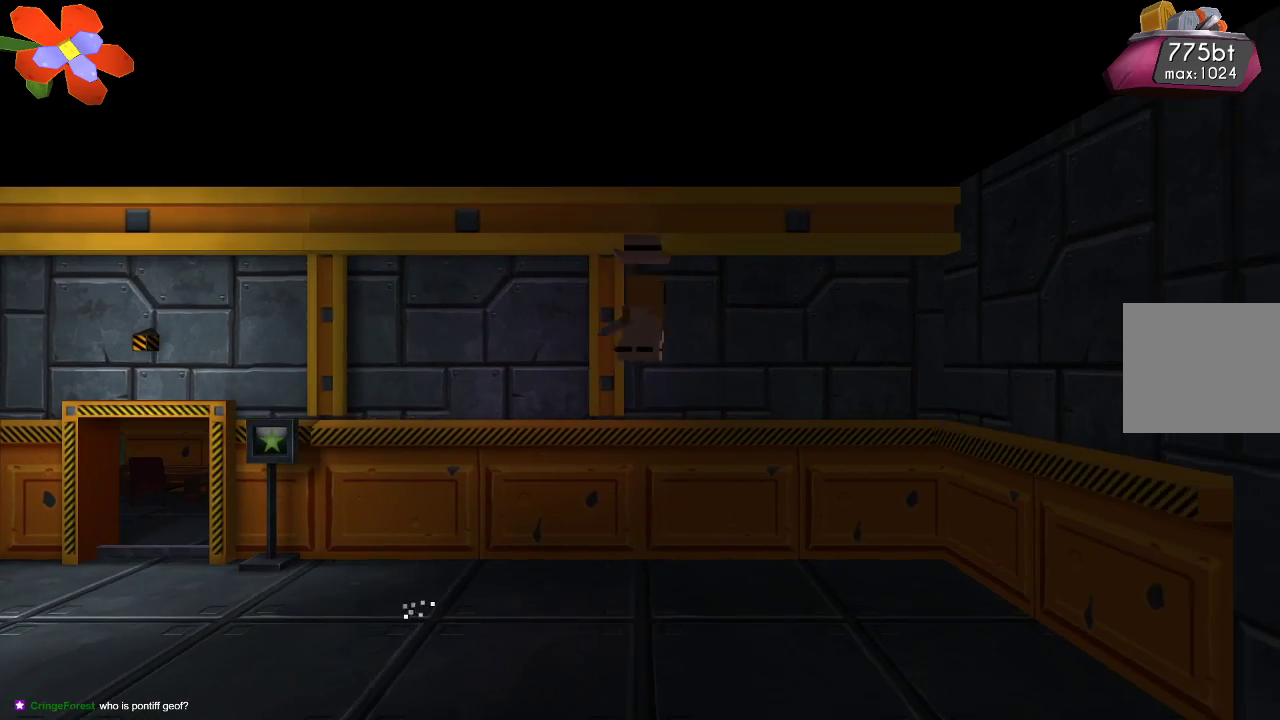
{"buttons": [], "left_stick": "left", "right_stick": "center", "events": [[167, "left_stick", "up-left"], [267, "right_stick", "center"], [500, "left_stick", "left"]]}
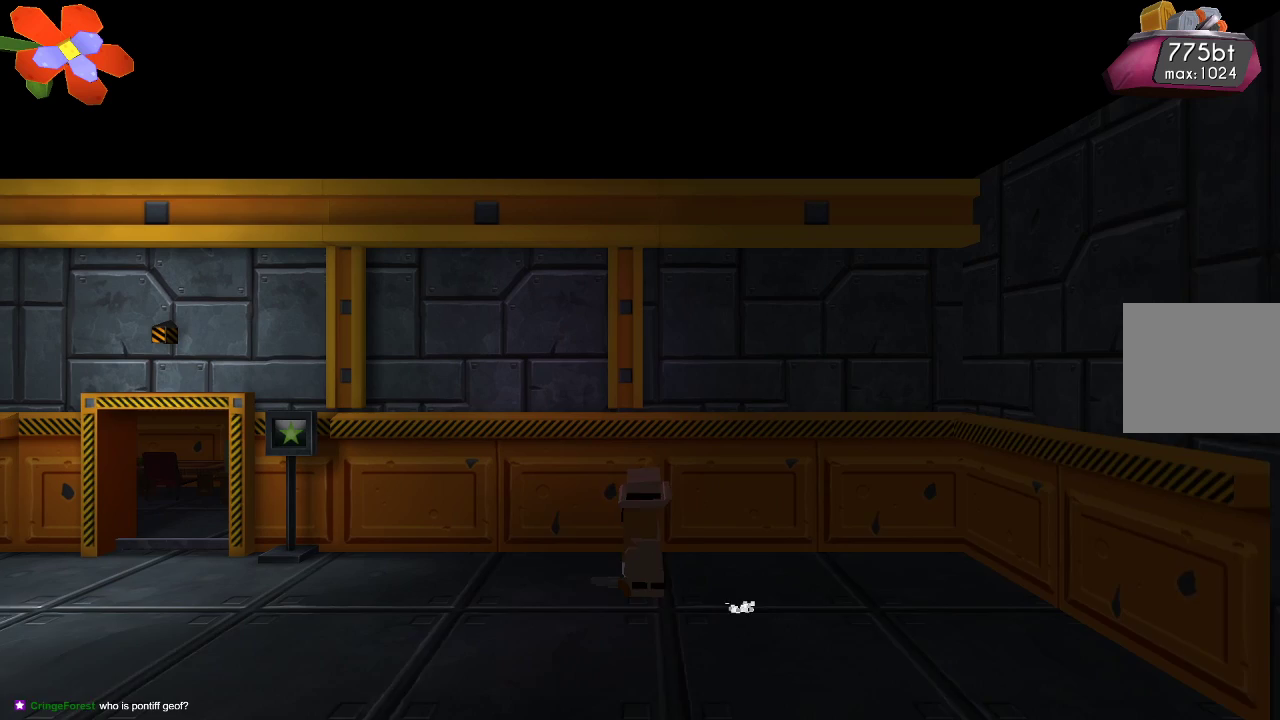
{"buttons": [], "left_stick": "left", "right_stick": "center", "events": []}
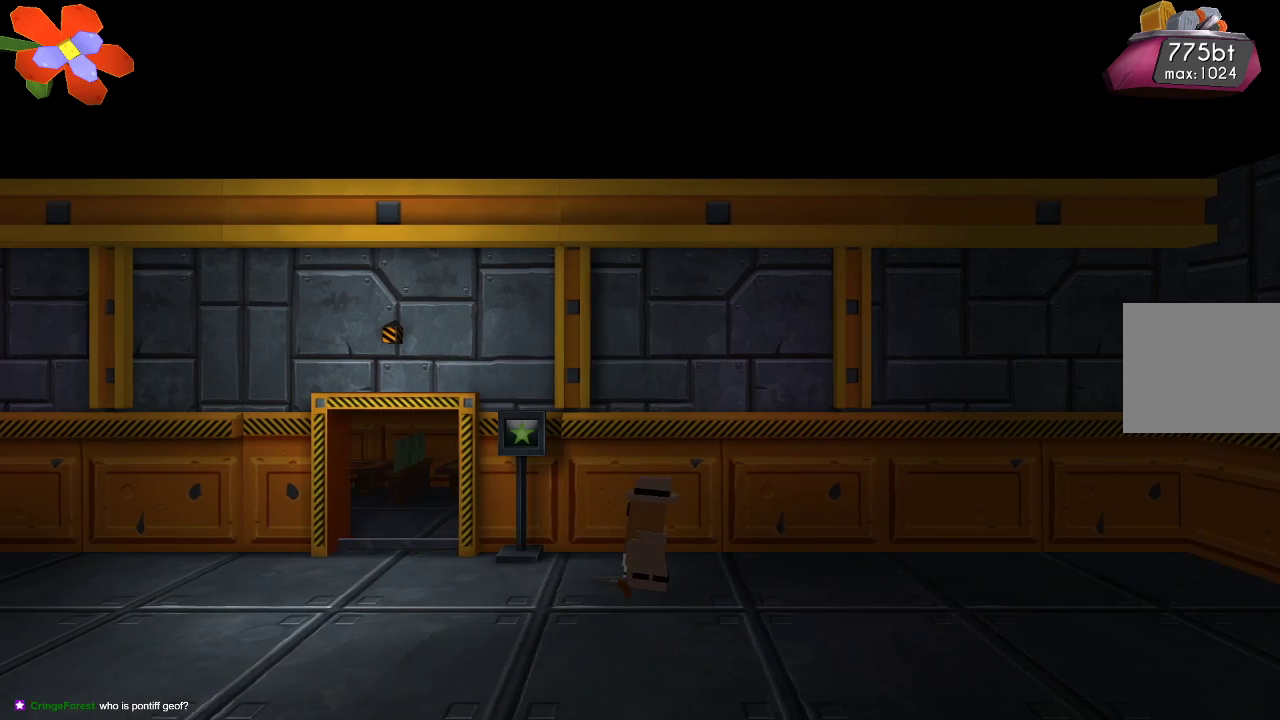
{"buttons": [], "left_stick": "left", "right_stick": "center", "events": []}
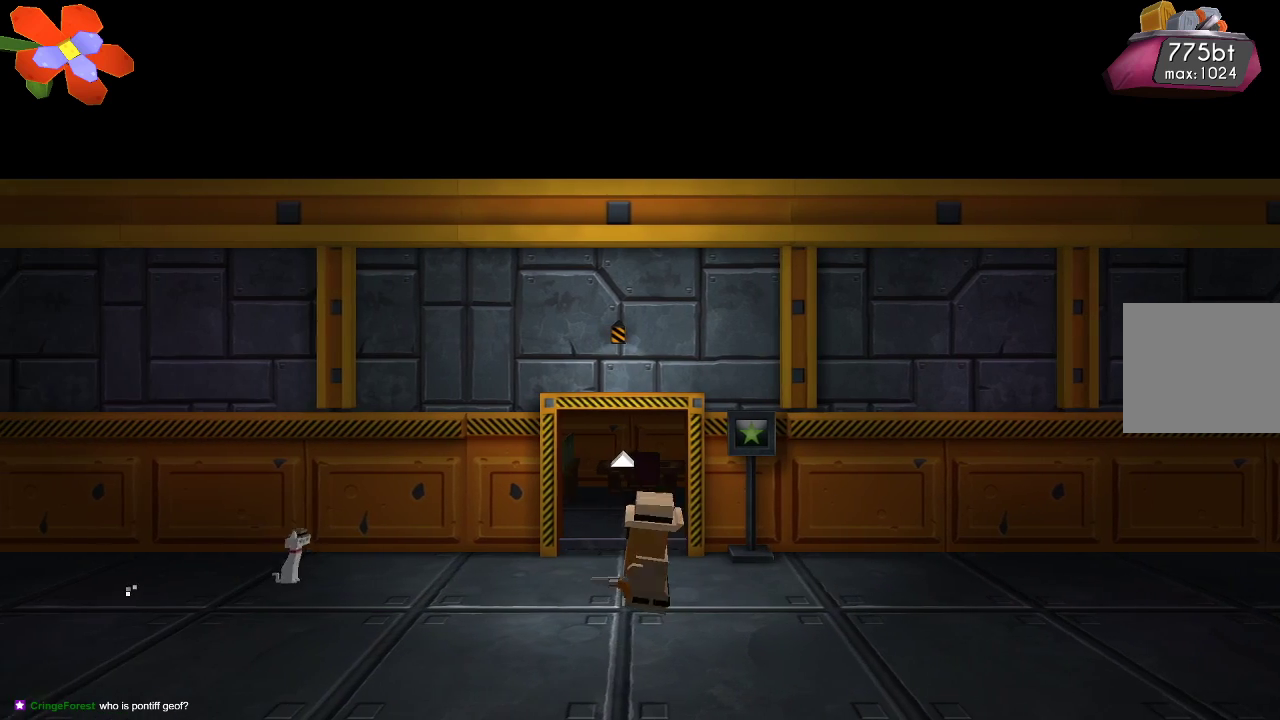
{"buttons": [], "left_stick": "center", "right_stick": "center", "events": [[33, "left_stick", "center"], [267, "left_stick", "up"], [400, "left_stick", "center"]]}
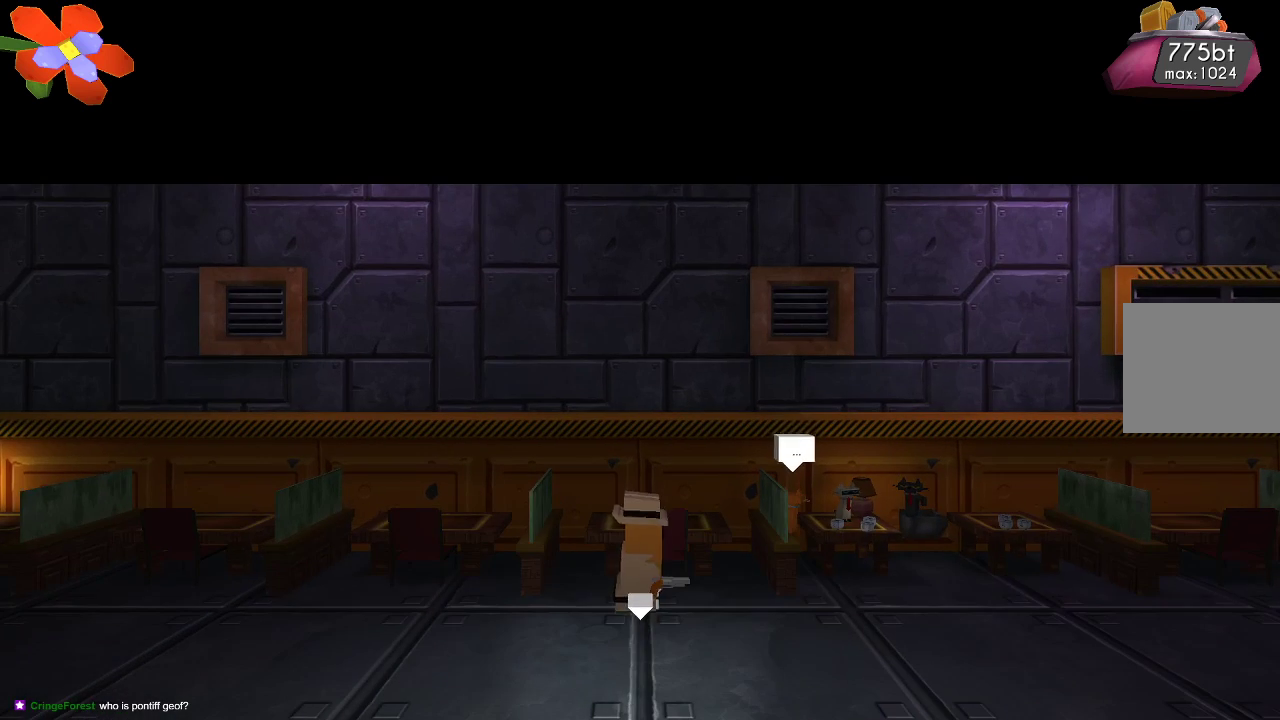
{"buttons": [], "left_stick": "right", "right_stick": "center", "events": [[267, "left_stick", "right"]]}
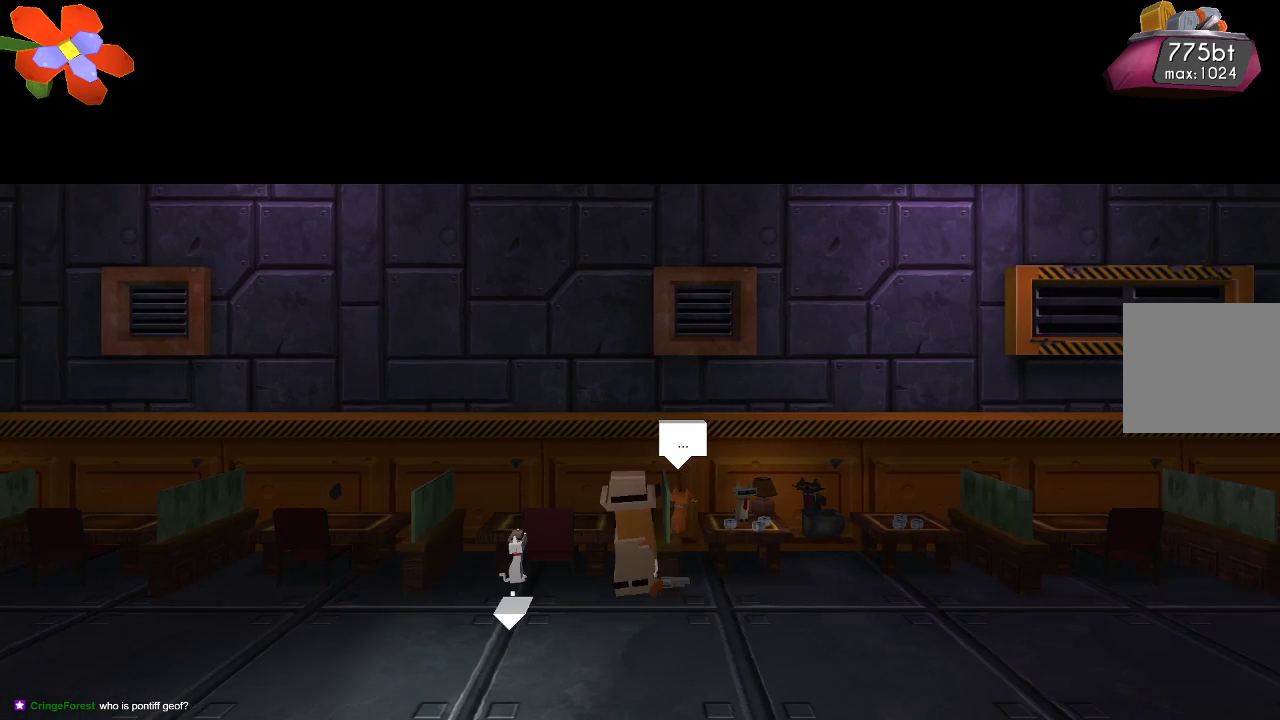
{"buttons": [], "left_stick": "right", "right_stick": "center", "events": []}
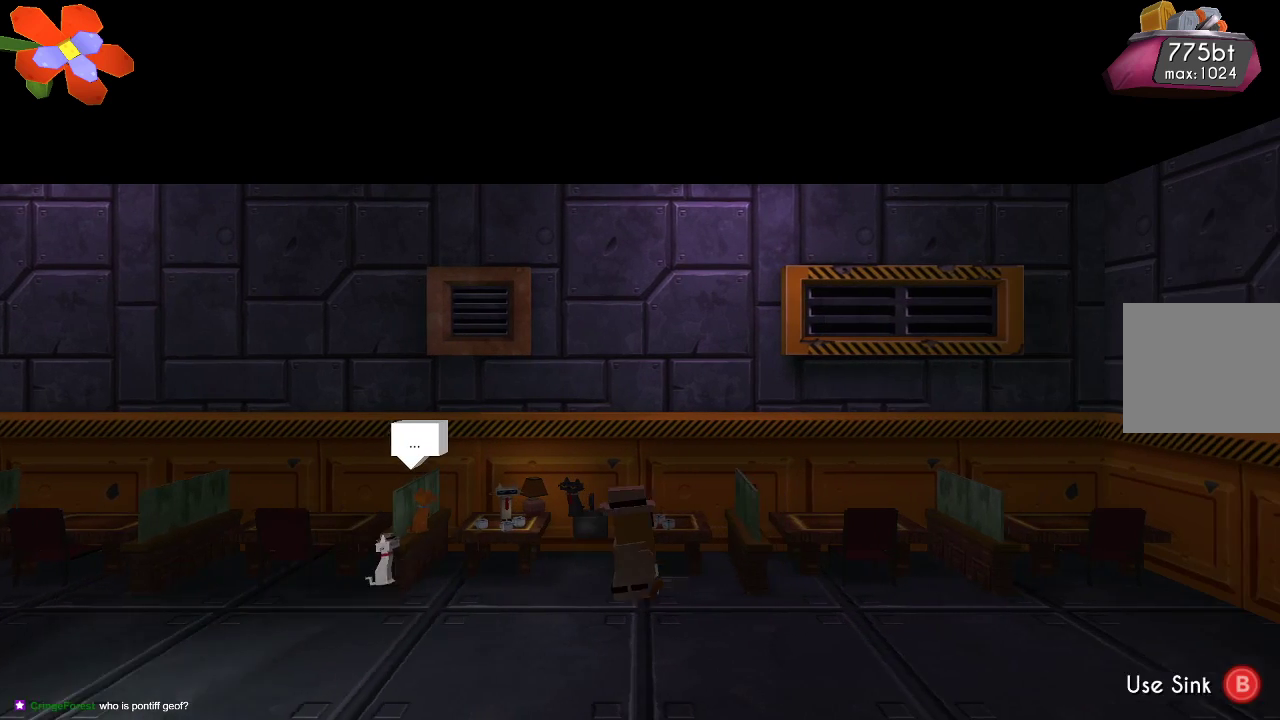
{"buttons": [], "left_stick": "right", "right_stick": "center", "events": []}
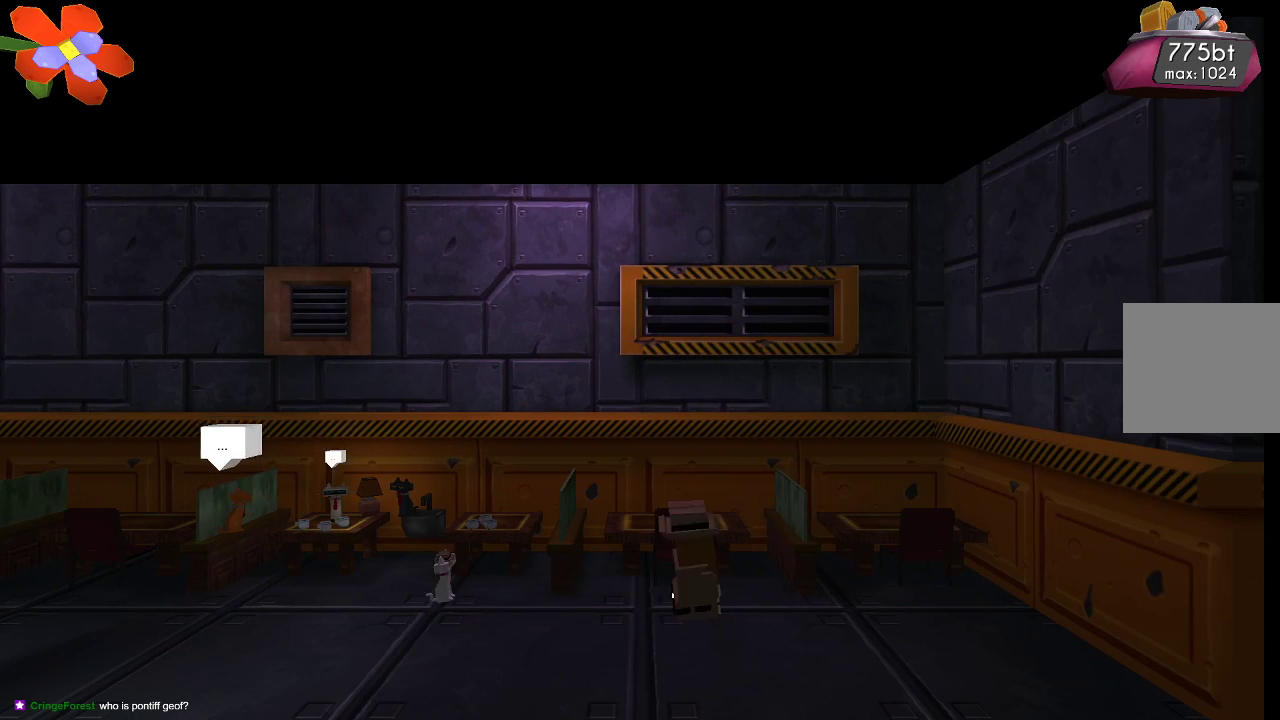
{"buttons": [], "left_stick": "right", "right_stick": "center", "events": []}
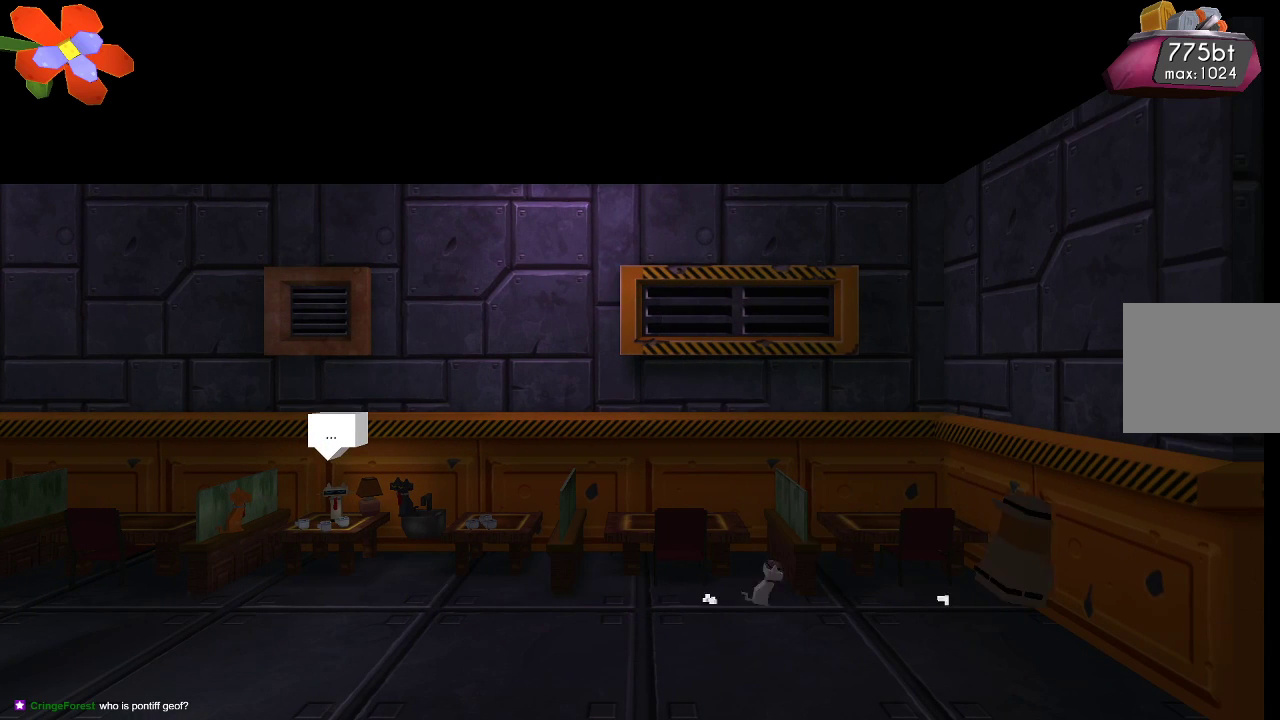
{"buttons": [], "left_stick": "left", "right_stick": "center", "events": [[100, "left_stick", "center"], [267, "left_stick", "left"]]}
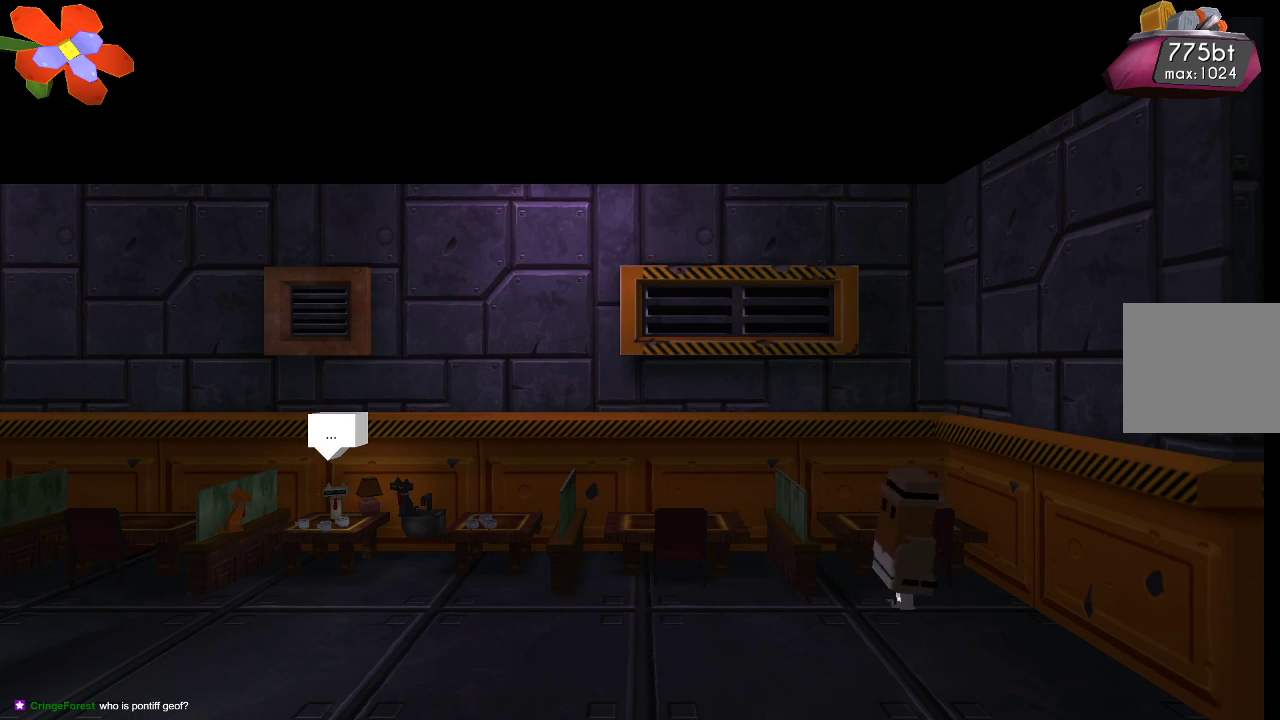
{"buttons": [], "left_stick": "left", "right_stick": "center", "events": []}
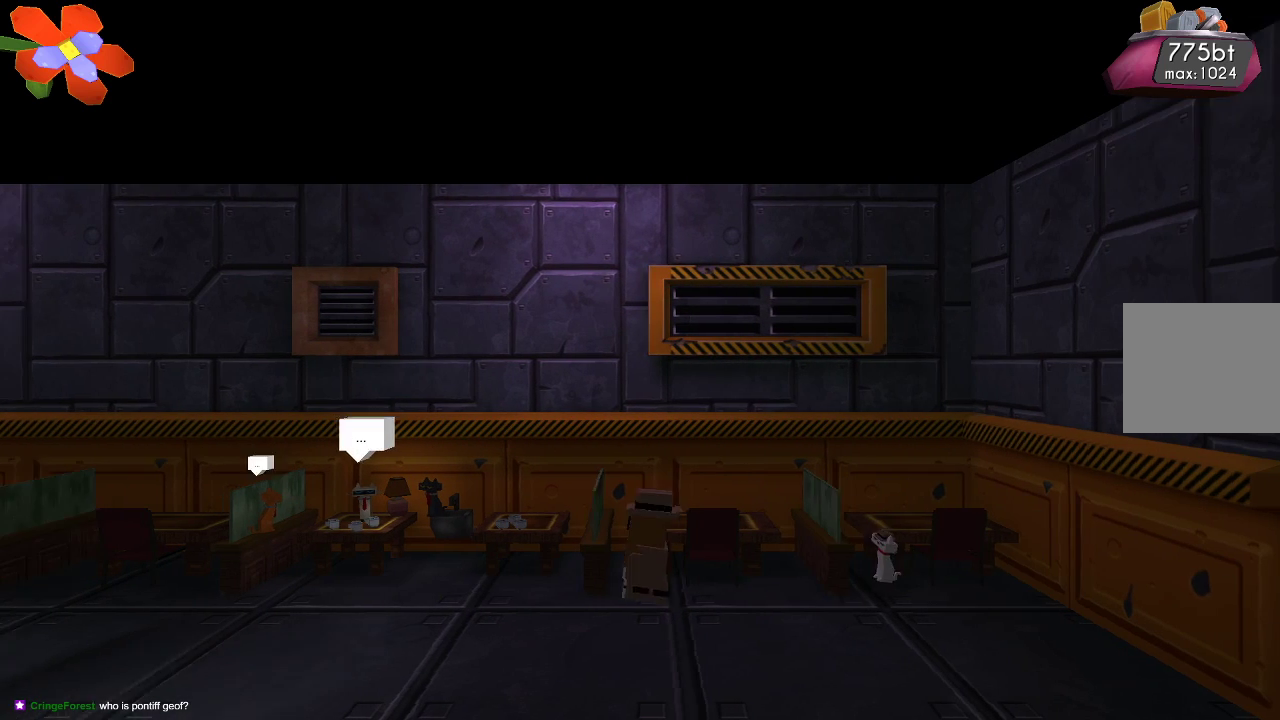
{"buttons": [], "left_stick": "left", "right_stick": "center", "events": []}
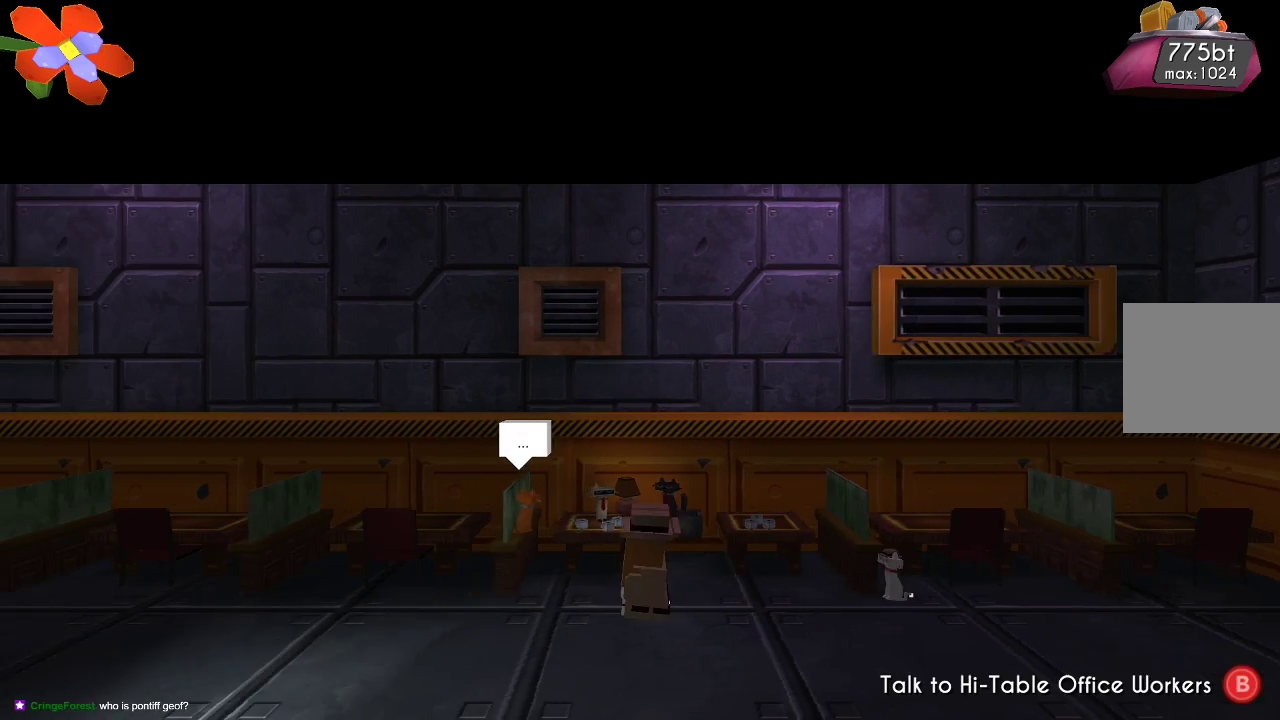
{"buttons": [], "left_stick": "left", "right_stick": "center", "events": []}
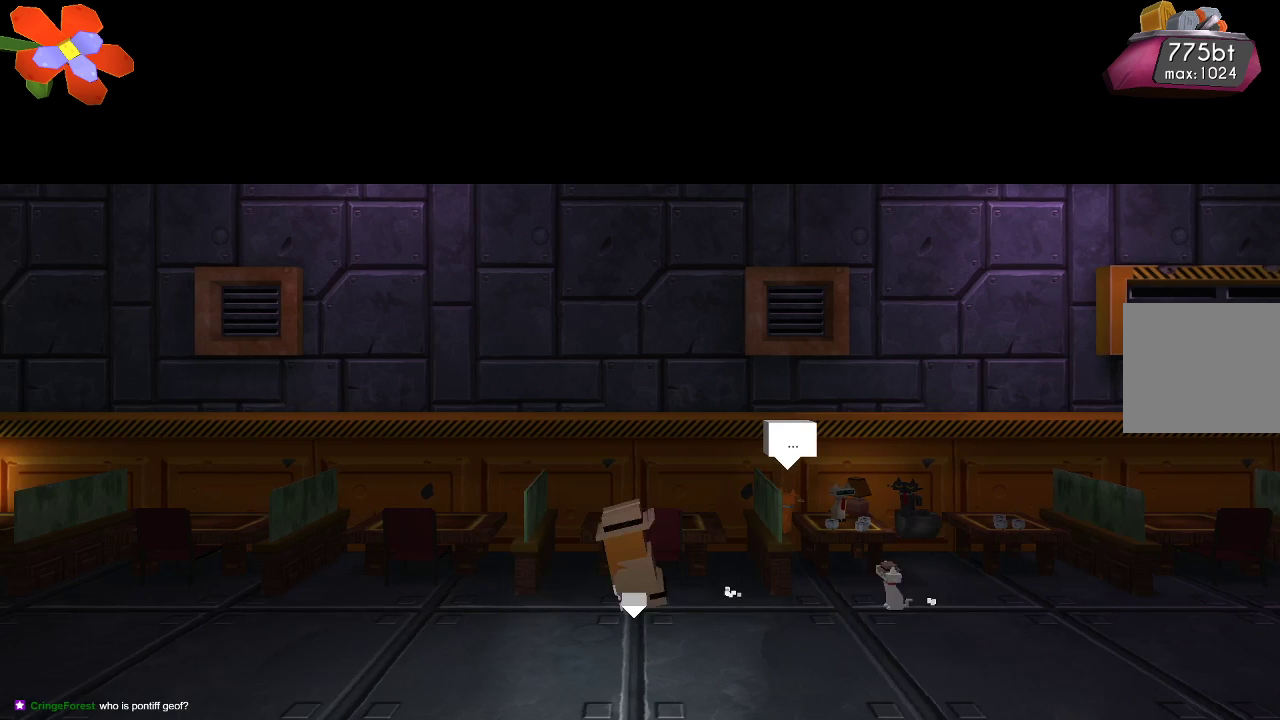
{"buttons": [], "left_stick": "left", "right_stick": "center", "events": []}
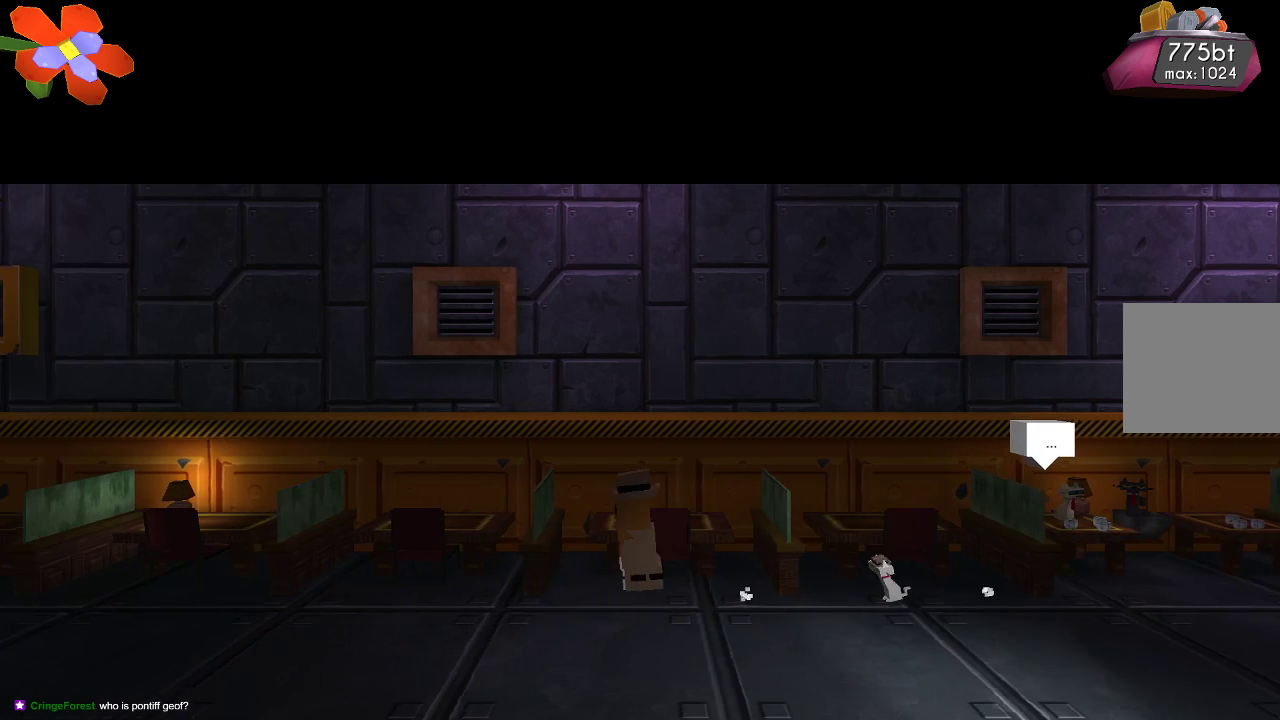
{"buttons": [], "left_stick": "left", "right_stick": "center", "events": []}
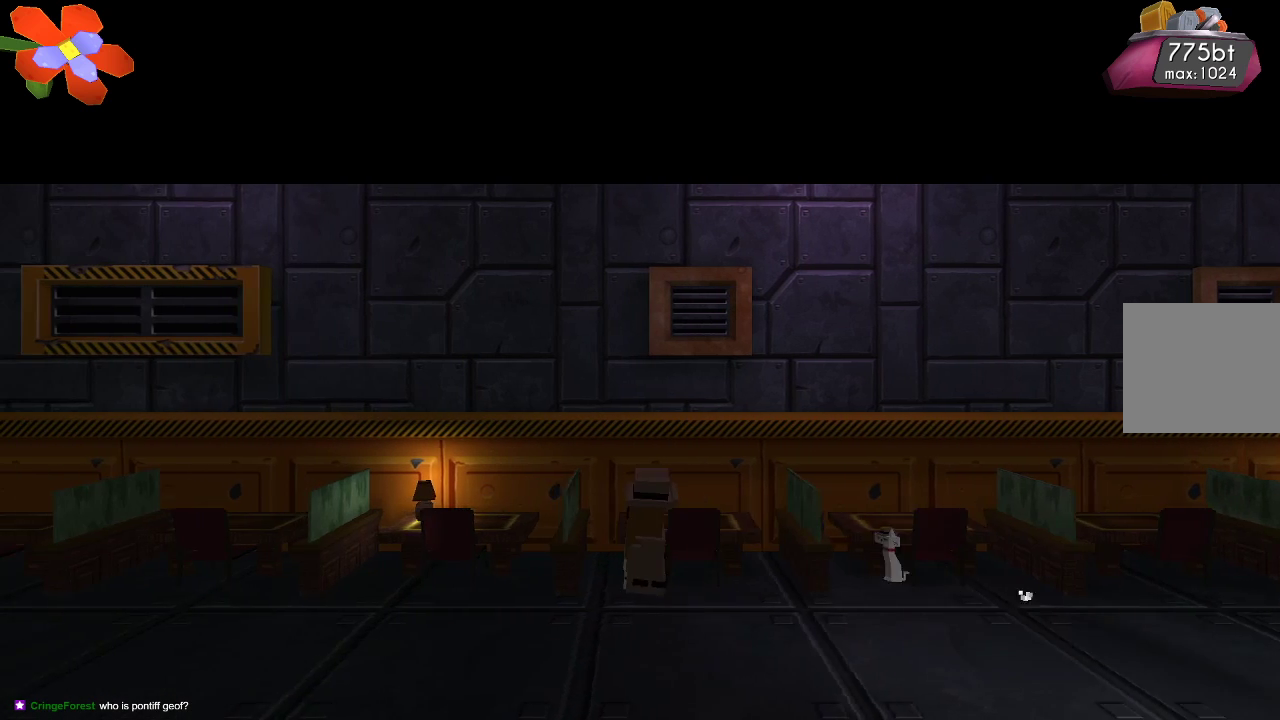
{"buttons": [], "left_stick": "left", "right_stick": "center", "events": []}
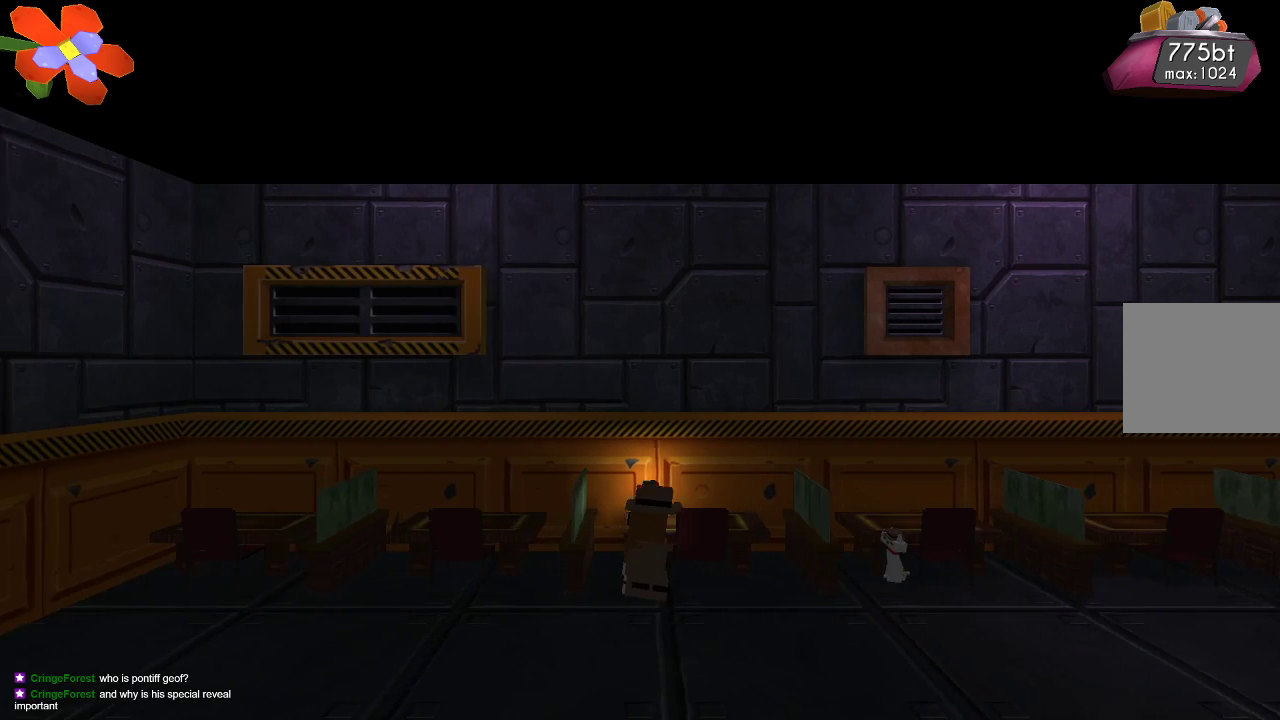
{"buttons": [], "left_stick": "left", "right_stick": "center", "events": []}